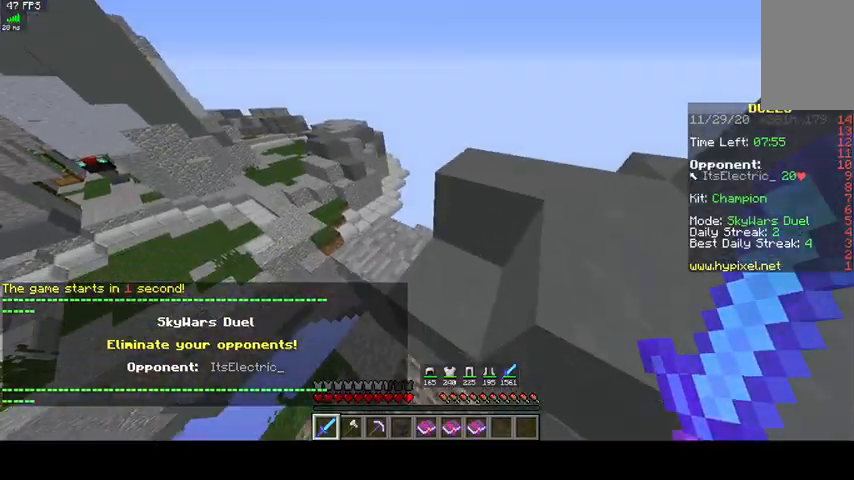
Gameplay with keyboard and mouse; each line is a JSON object with the keys and mouse buttons held at the frame after it. "events" lists presses ("down") and releases ("up") of "a", "d", "s", "space", "w", "mouse_left" and "mouse_right" between this image and that frame as [ms after this image, input, new state], when the widget could be followed in between. "mouse_left", "mouse_right" = the "left", "right" buttons of the "mouse" list. No other keys are recorded. Fast repeated clicks can show as one long hold. Mouse movement is not recorded.
{"keys": [], "mouse": [], "events": [[33, "d", "down"], [33, "s", "up"], [33, "w", "down"], [233, "d", "up"], [333, "w", "up"]]}
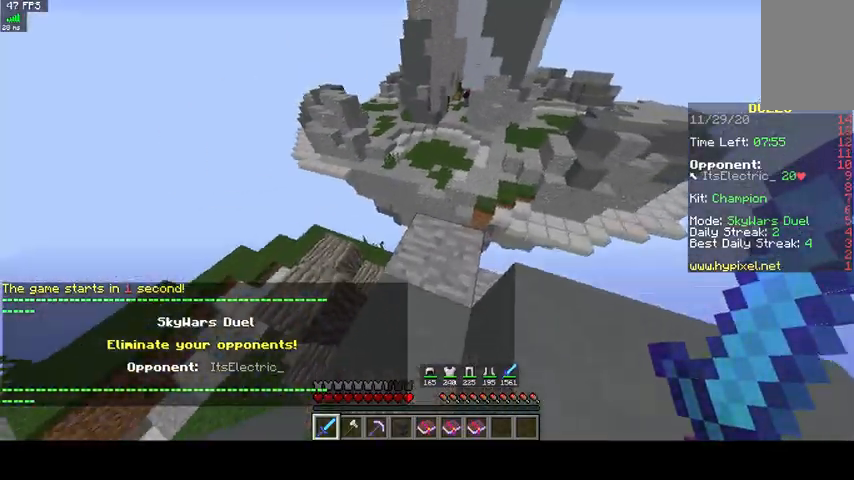
{"keys": ["space", "w"], "mouse": [], "events": [[100, "w", "down"], [467, "space", "down"]]}
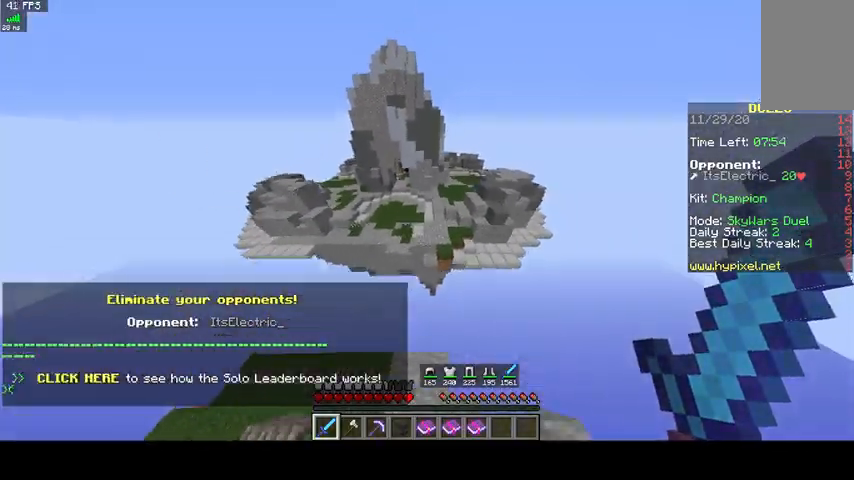
{"keys": ["space", "w"], "mouse": [], "events": []}
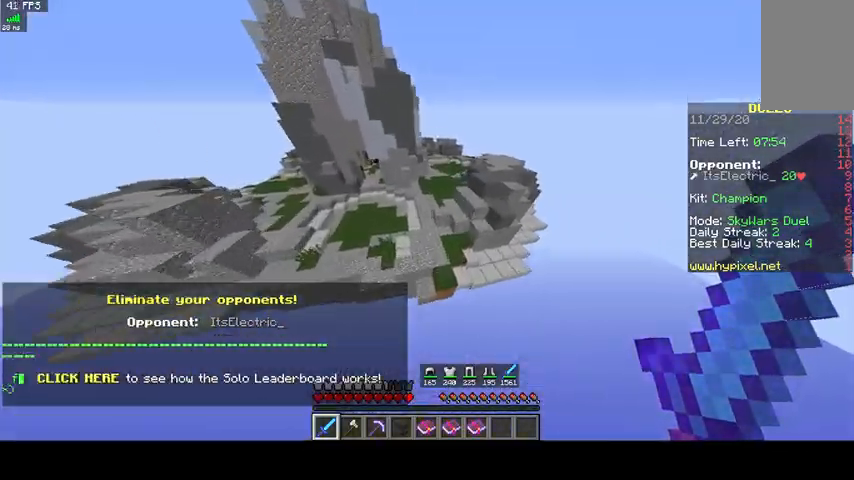
{"keys": ["space", "w"], "mouse": [], "events": []}
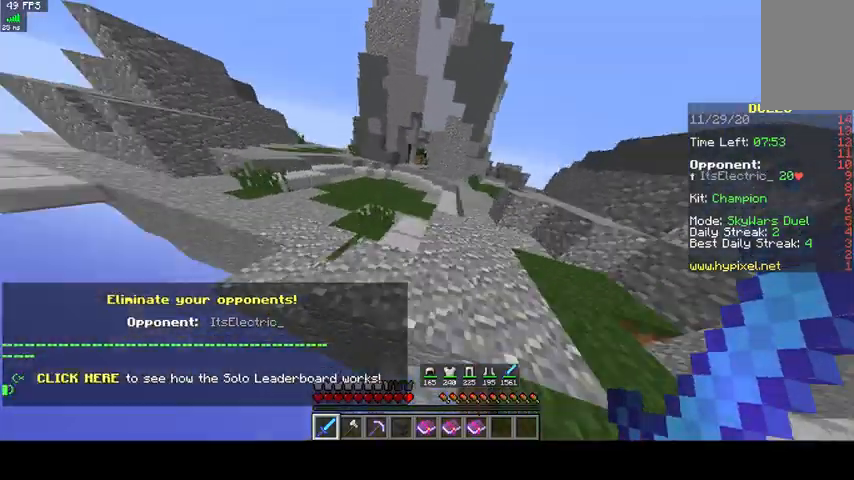
{"keys": ["space", "w"], "mouse": [], "events": []}
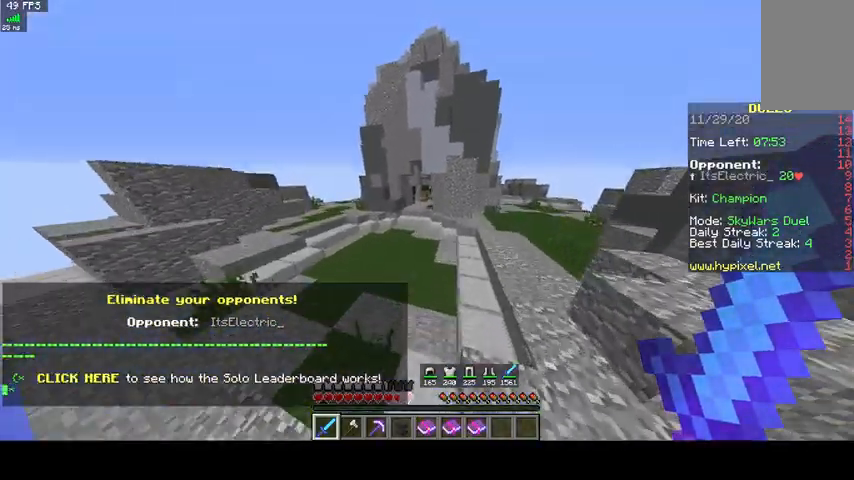
{"keys": ["space", "w"], "mouse": [], "events": []}
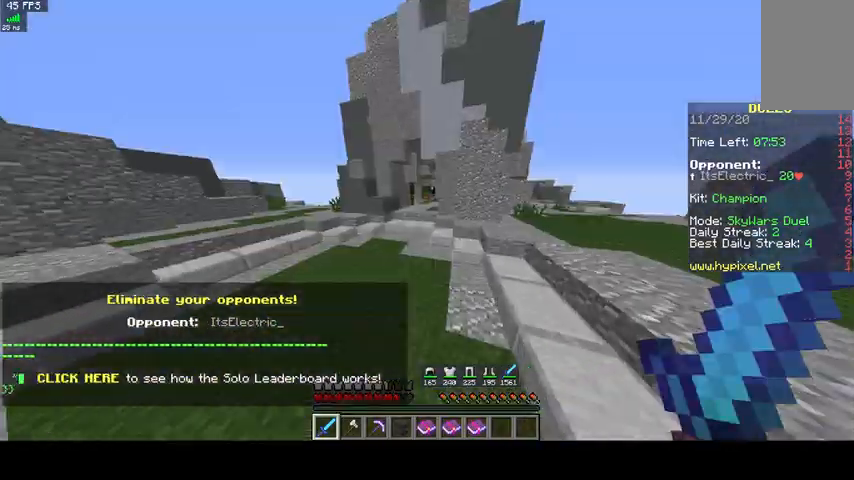
{"keys": ["a", "space", "w"], "mouse": [], "events": [[367, "a", "down"]]}
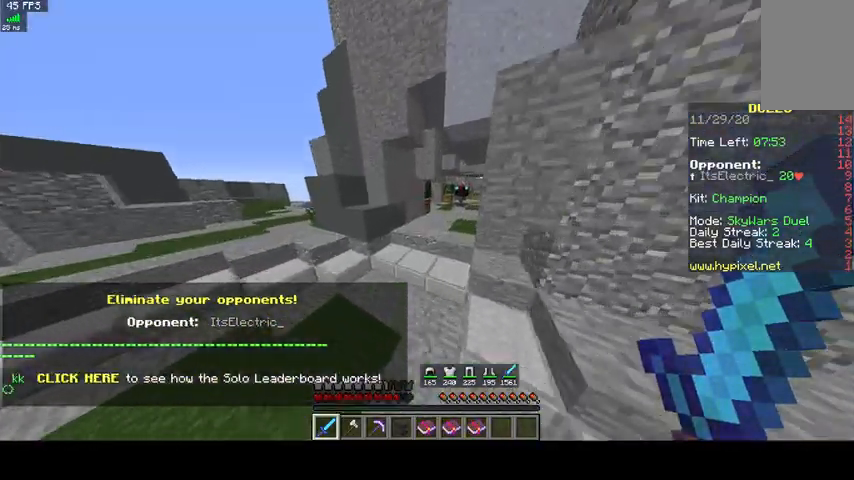
{"keys": ["space", "w"], "mouse": [], "events": [[167, "a", "up"]]}
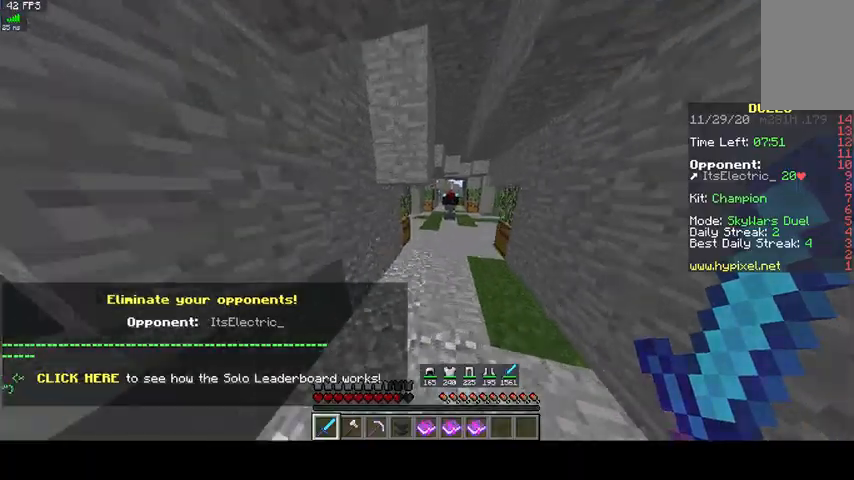
{"keys": ["w"], "mouse": [], "events": [[500, "space", "up"]]}
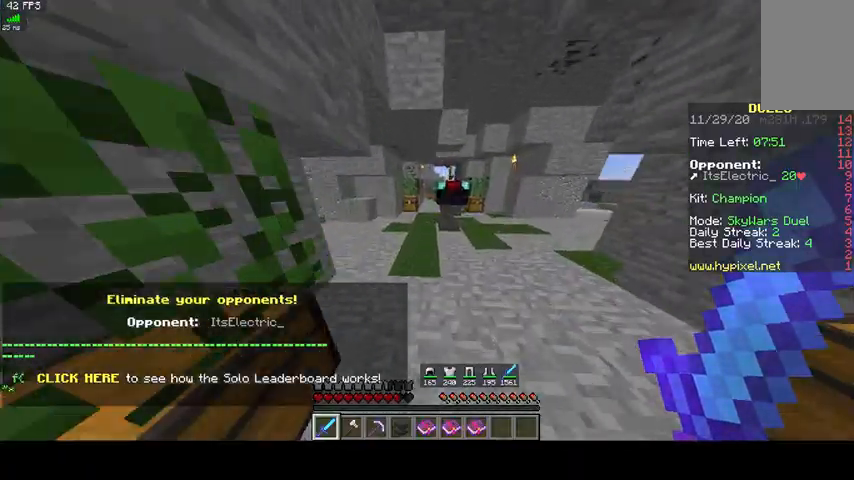
{"keys": ["w"], "mouse": [], "events": []}
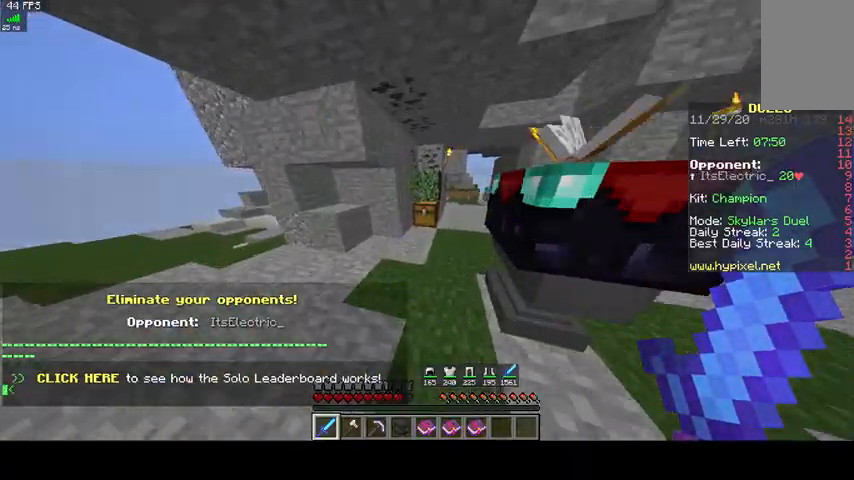
{"keys": [], "mouse": []}
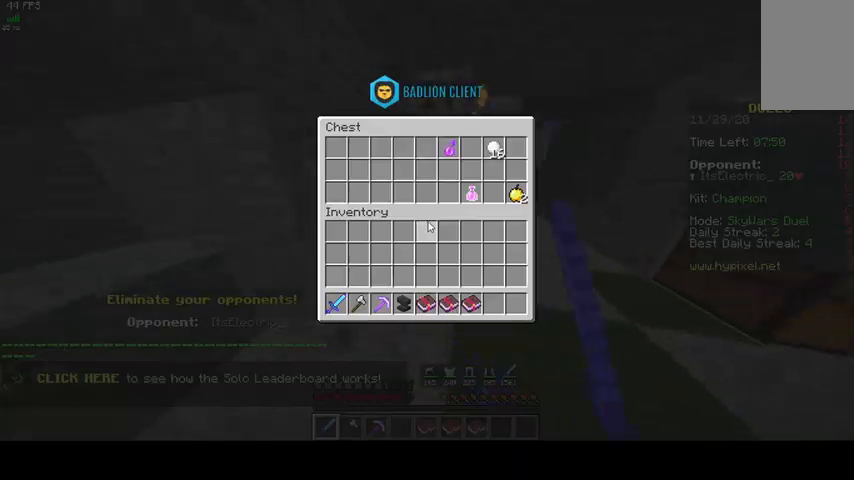
{"keys": [], "mouse": [], "events": []}
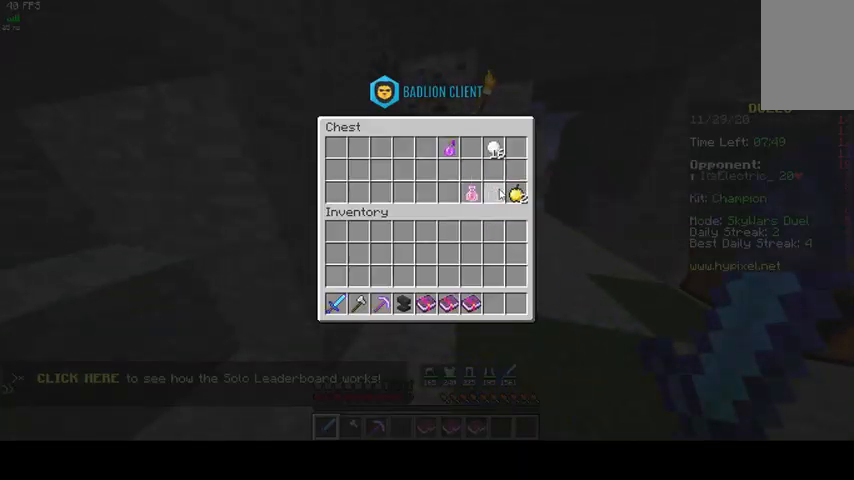
{"keys": [], "mouse": [], "events": []}
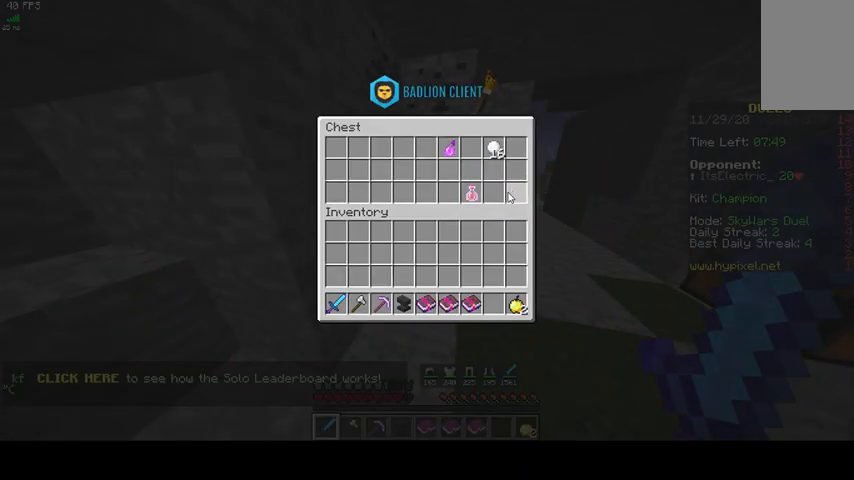
{"keys": [], "mouse": [], "events": []}
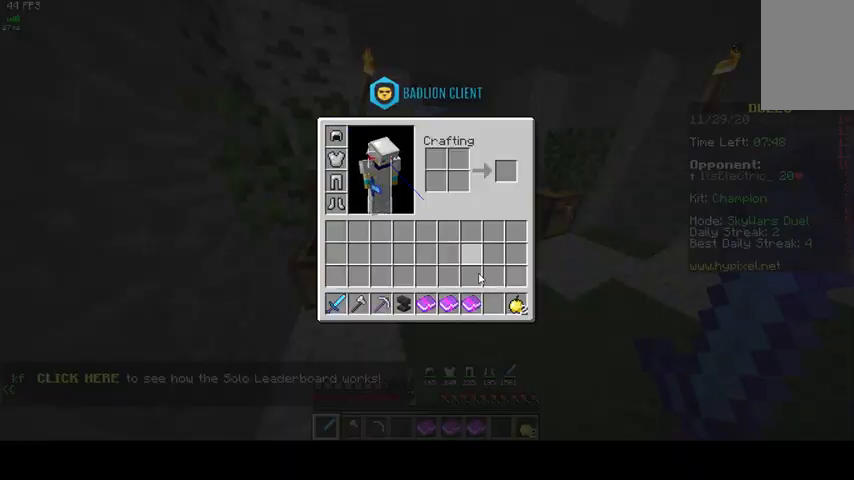
{"keys": [], "mouse": [], "events": []}
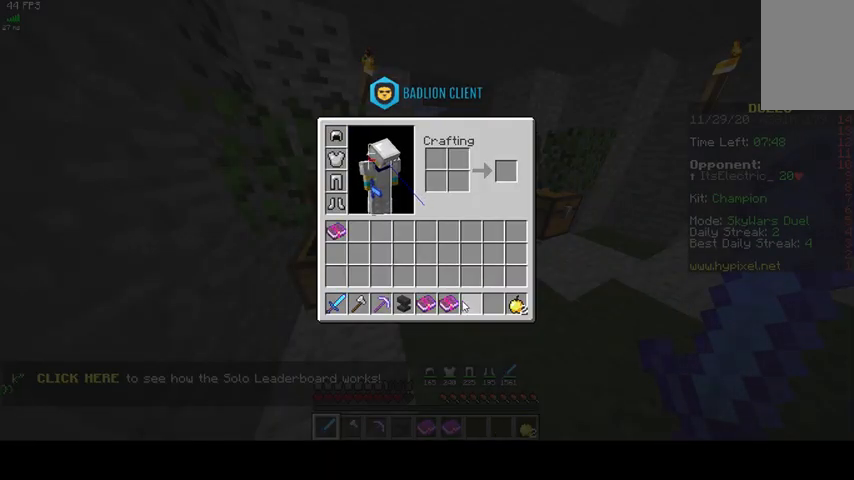
{"keys": ["w"], "mouse": [], "events": [[300, "w", "down"]]}
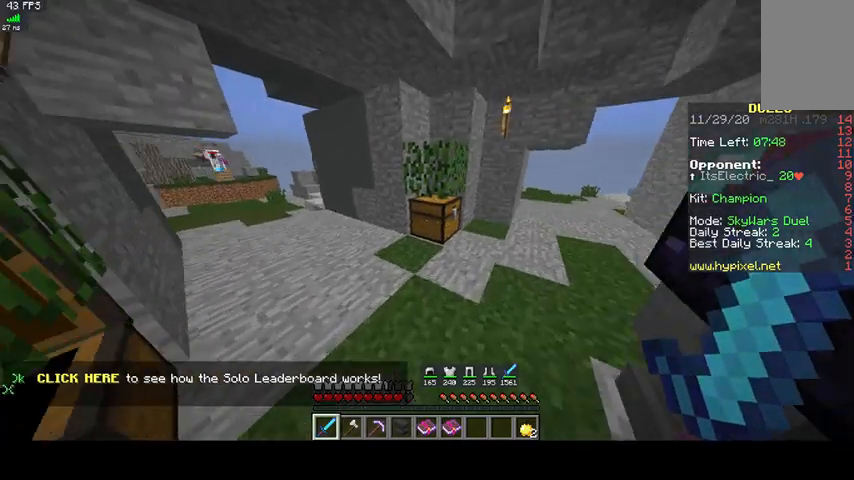
{"keys": [], "mouse": []}
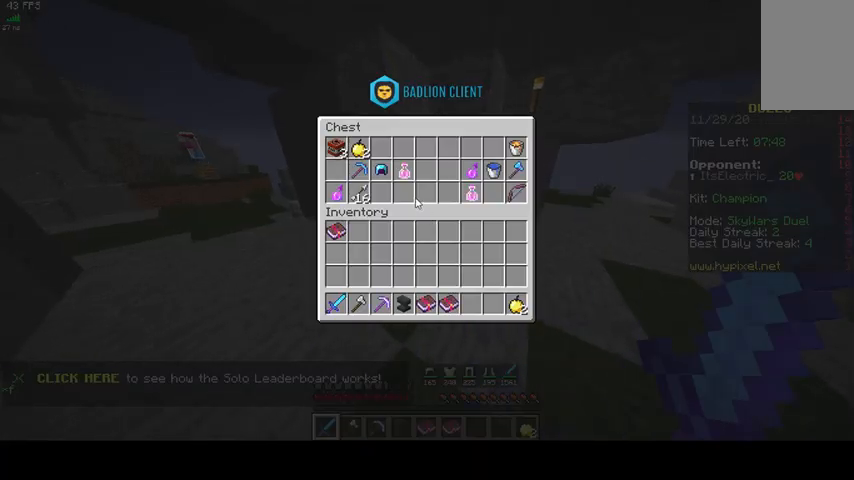
{"keys": [], "mouse": [], "events": []}
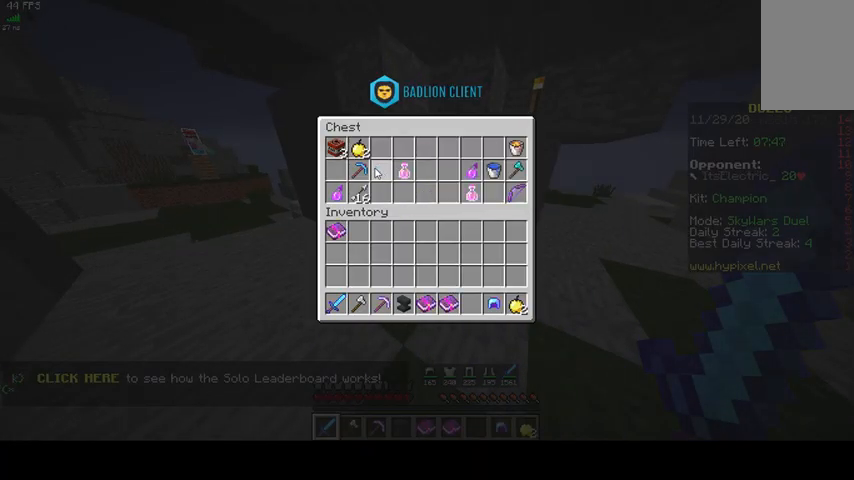
{"keys": [], "mouse": [], "events": []}
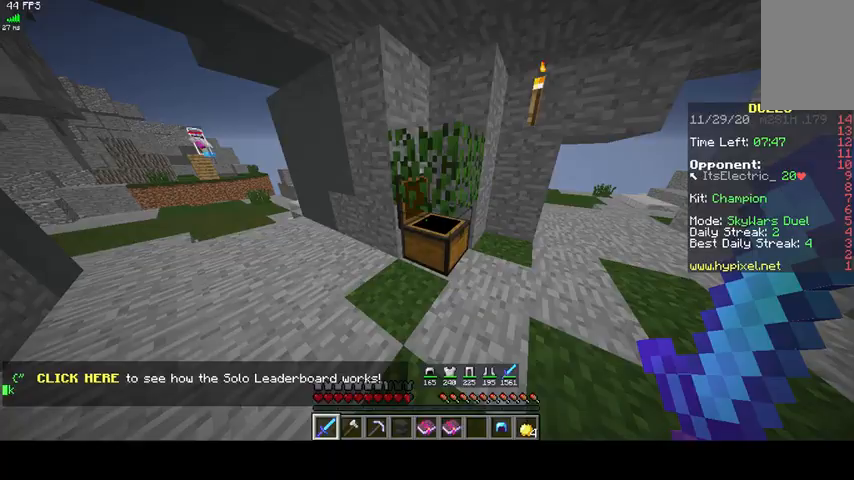
{"keys": [], "mouse": [], "events": []}
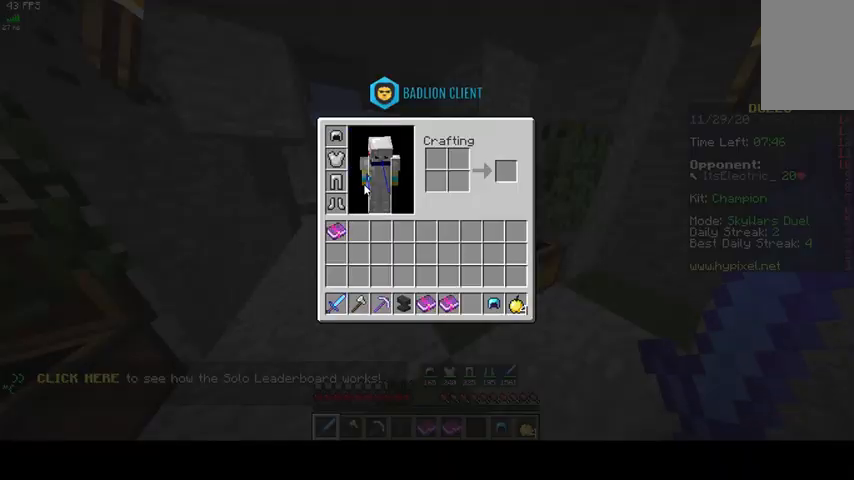
{"keys": [], "mouse": [], "events": []}
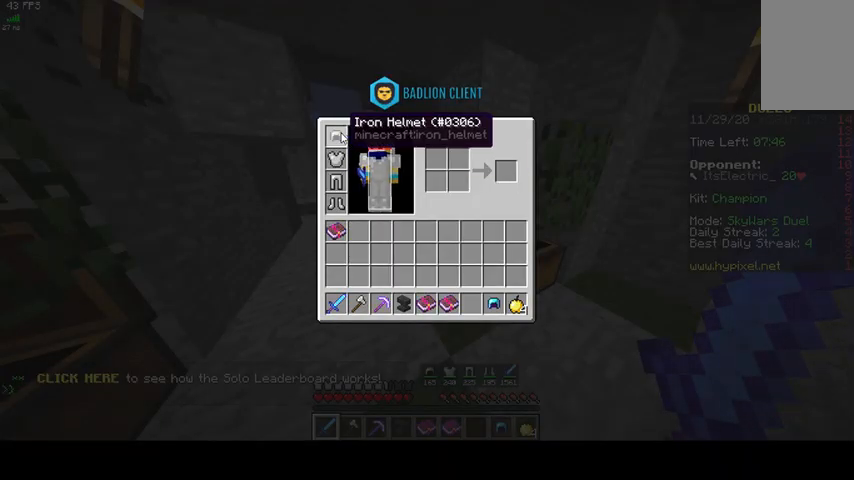
{"keys": [], "mouse": [], "events": []}
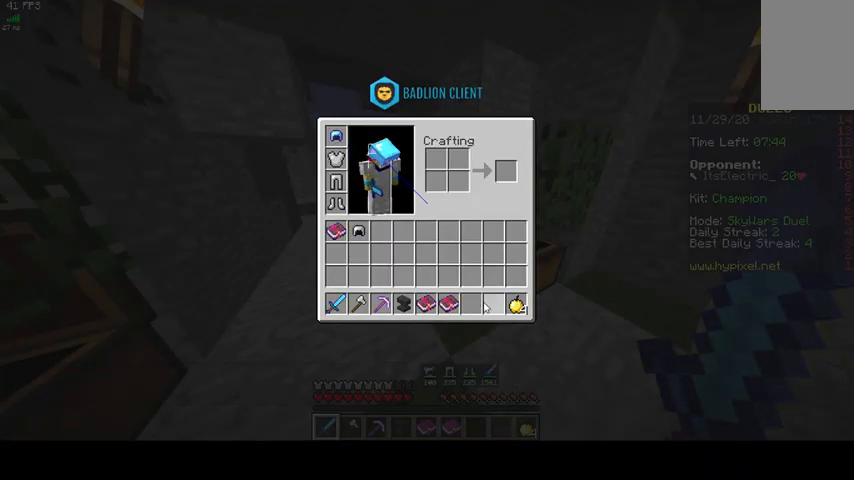
{"keys": [], "mouse": [], "events": []}
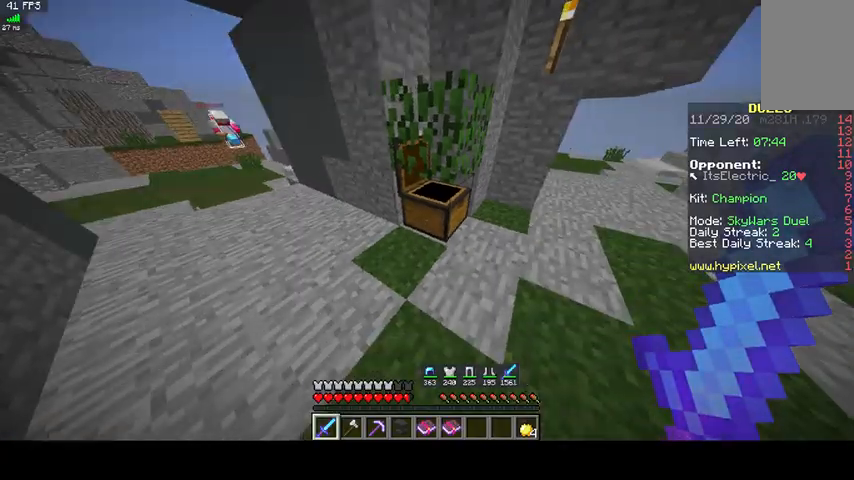
{"keys": [], "mouse": []}
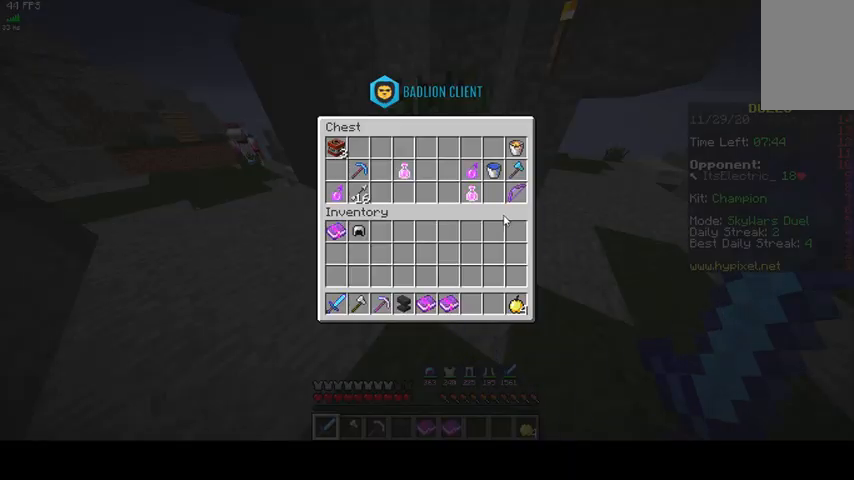
{"keys": [], "mouse": [], "events": []}
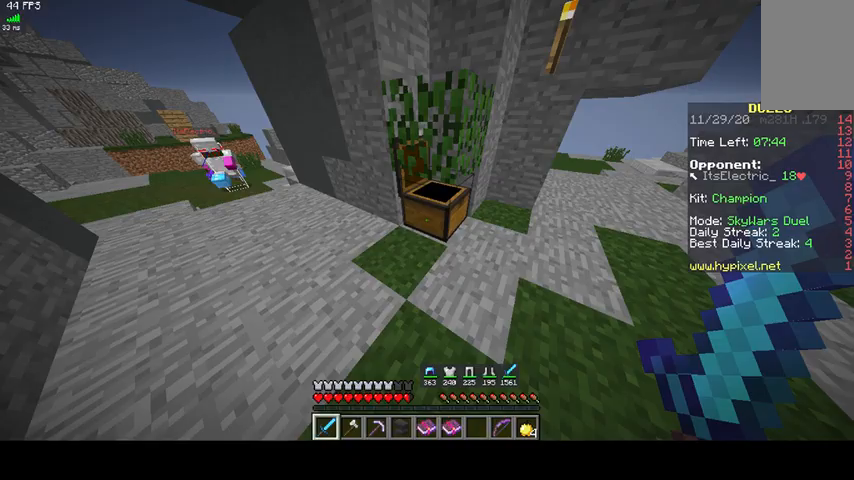
{"keys": ["w"], "mouse": ["left"], "events": [[200, "w", "down"], [467, "mouse_left", "down"]]}
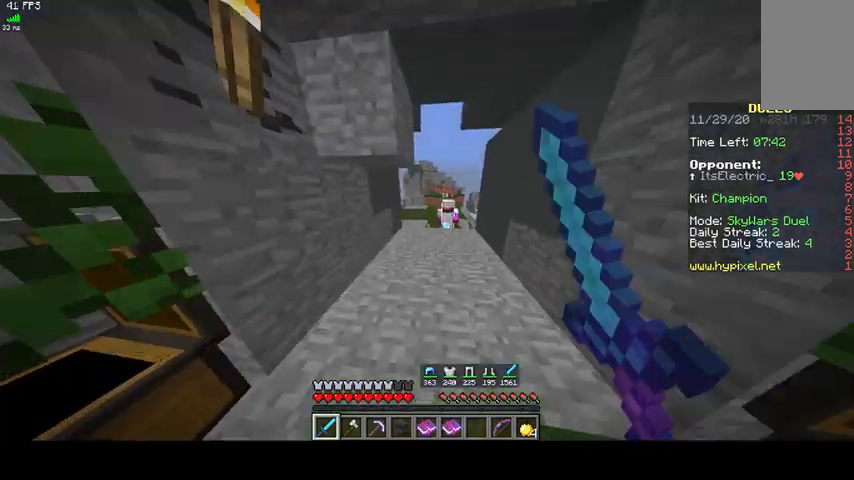
{"keys": ["w"], "mouse": ["left"], "events": []}
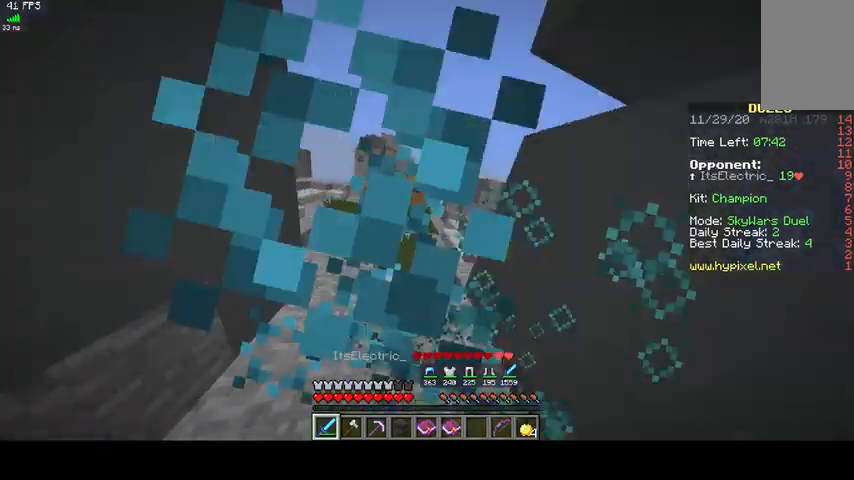
{"keys": ["a", "w"], "mouse": ["left"], "events": [[467, "a", "down"]]}
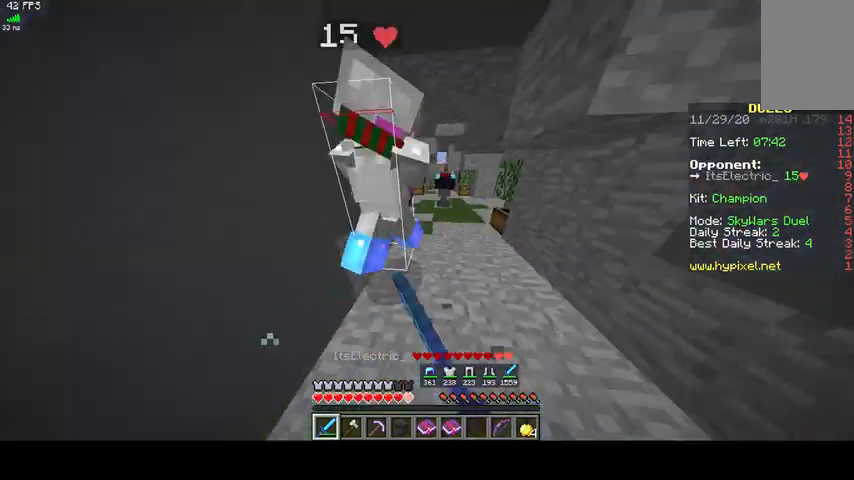
{"keys": ["a"], "mouse": ["left"]}
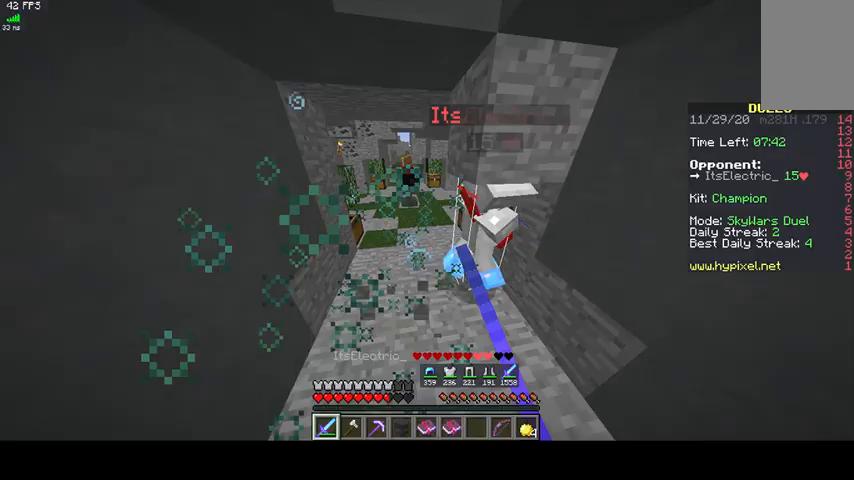
{"keys": ["a", "w"], "mouse": ["left"], "events": [[33, "w", "down"], [100, "a", "up"], [433, "a", "down"]]}